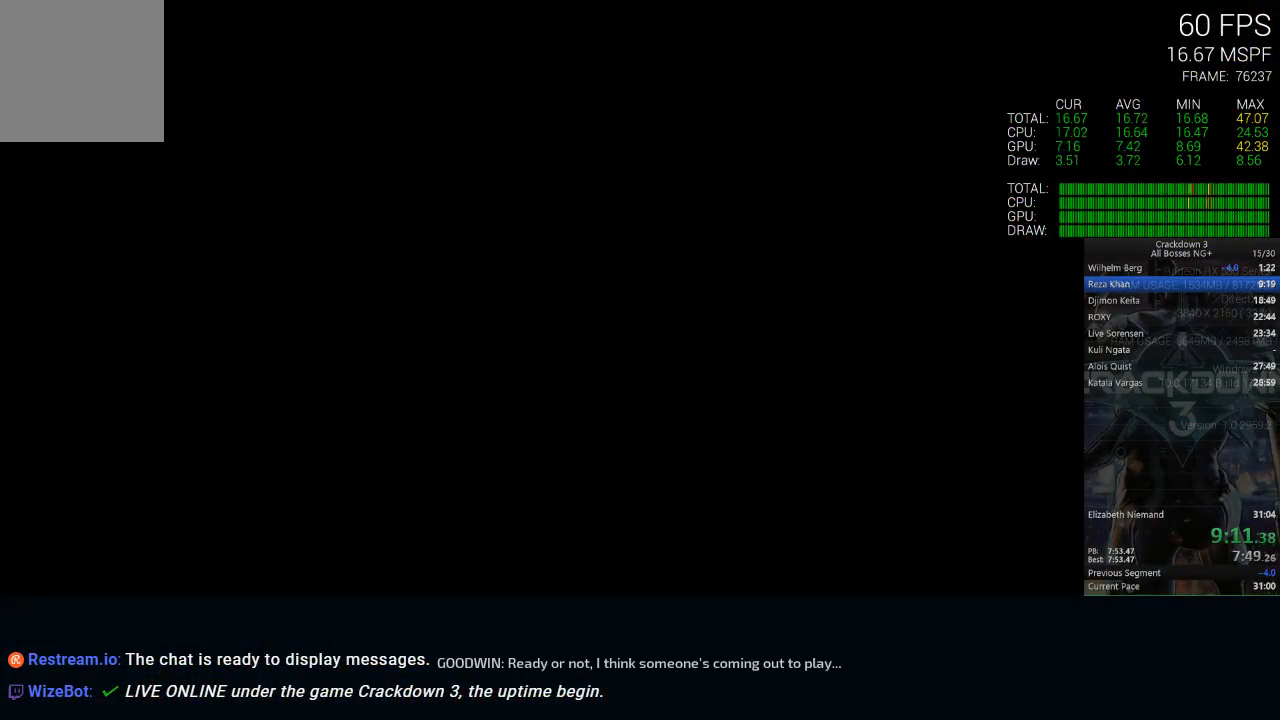
Gameplay with a controller (Xbox layout); each line is a JSON object with the inputs held at the frame after it. "events" lists button and stick changes between this image and that frame as [ms after this image, input, new state], when the widget could be followed in between. Not read: SELECT START.
{"buttons": ["X"], "left_stick": "center", "right_stick": "center", "events": []}
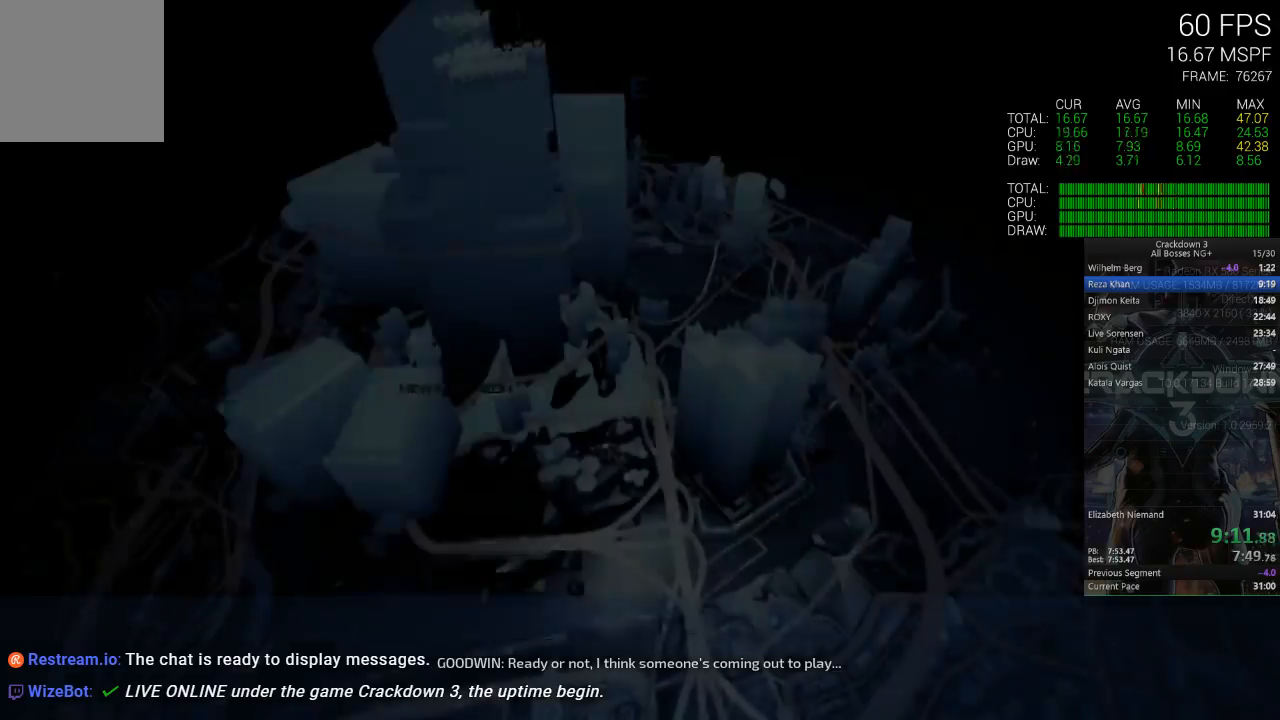
{"buttons": [], "left_stick": "center", "right_stick": "center", "events": [[450, "X", "up"]]}
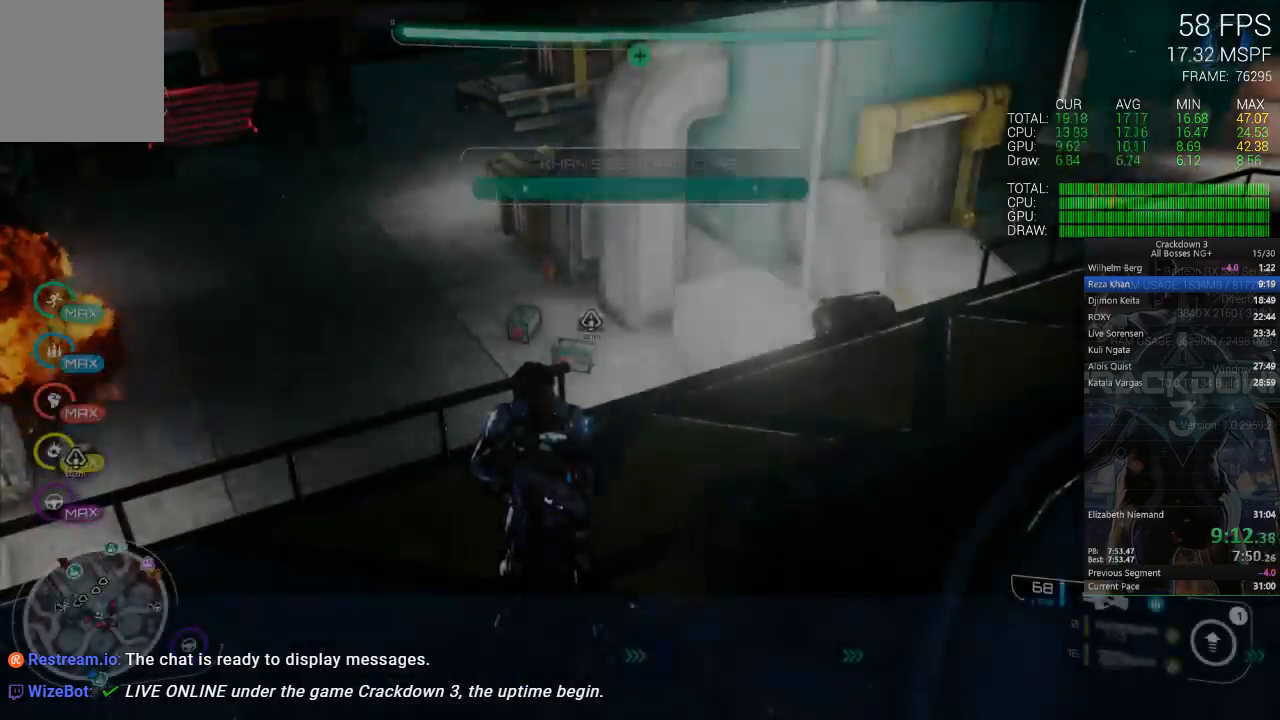
{"buttons": [], "left_stick": "up", "right_stick": "up-left", "events": [[33, "A", "down"], [100, "left_stick", "up"], [167, "A", "up"], [167, "L3", "down"], [300, "right_stick", "up-left"], [333, "L3", "up"]]}
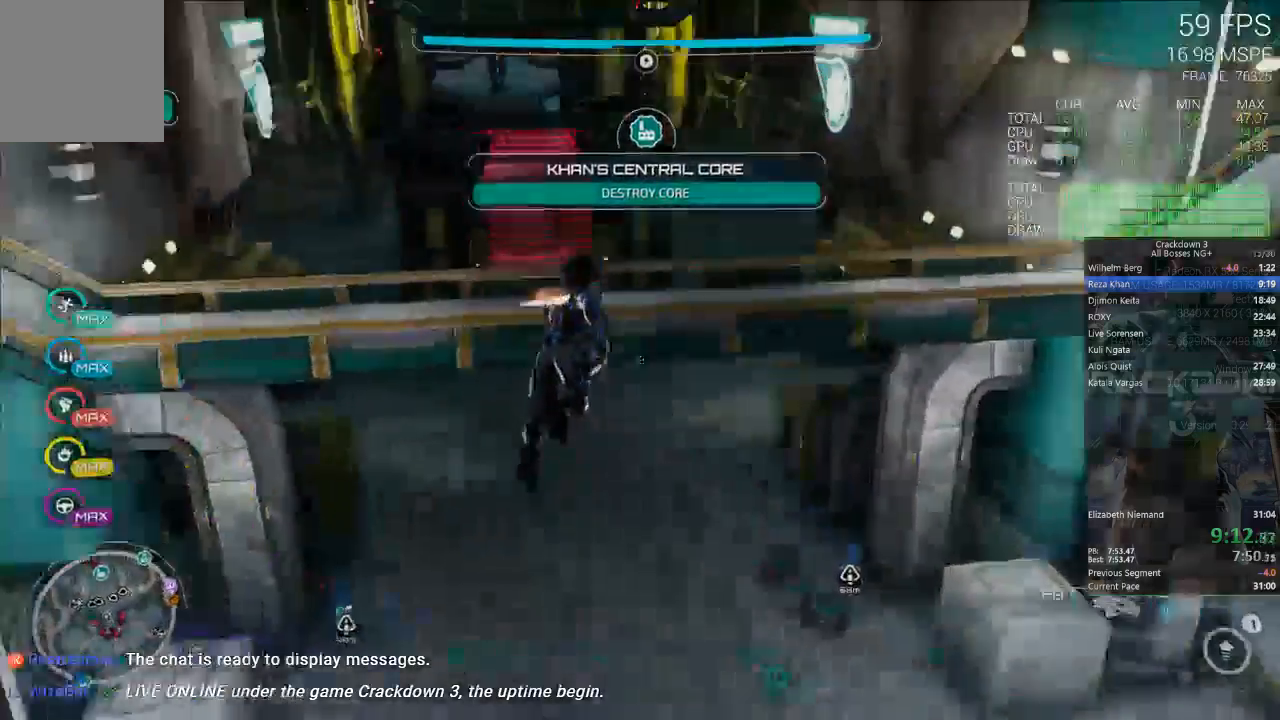
{"buttons": ["L3"], "left_stick": "up", "right_stick": "center", "events": [[100, "right_stick", "center"], [350, "L3", "down"]]}
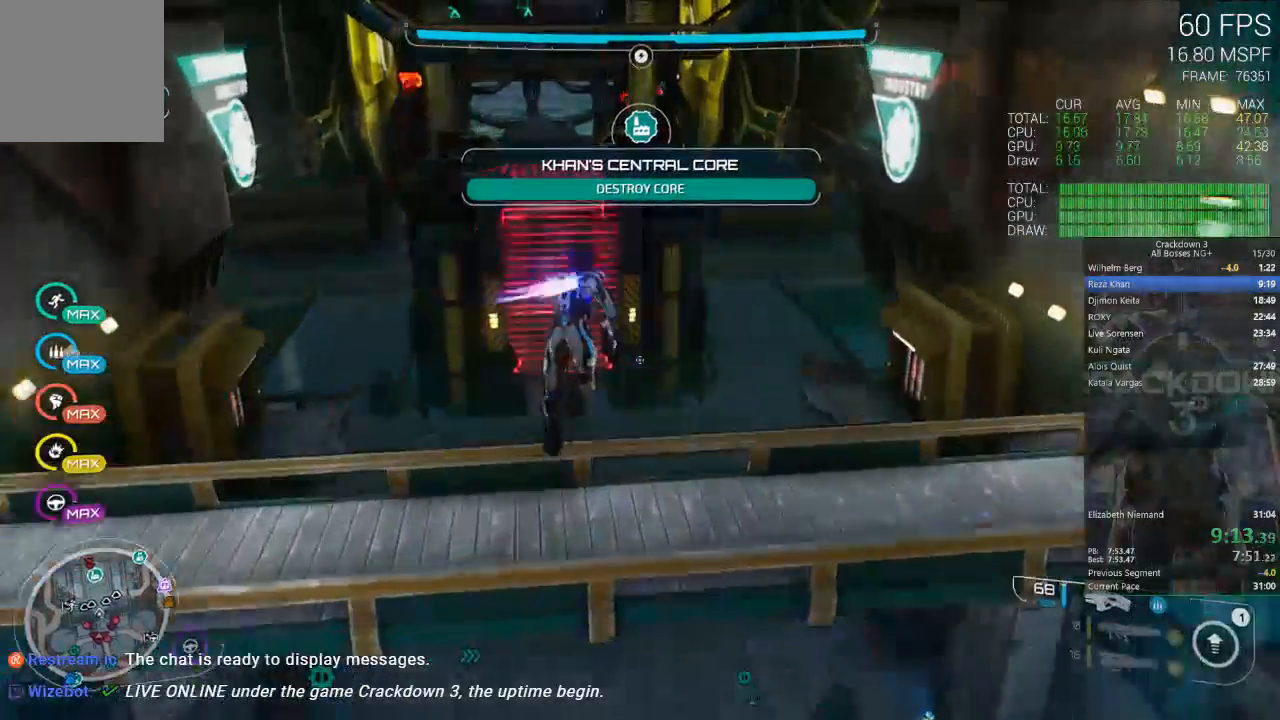
{"buttons": [], "left_stick": "up", "right_stick": "down", "events": [[17, "L3", "up"], [417, "right_stick", "down"]]}
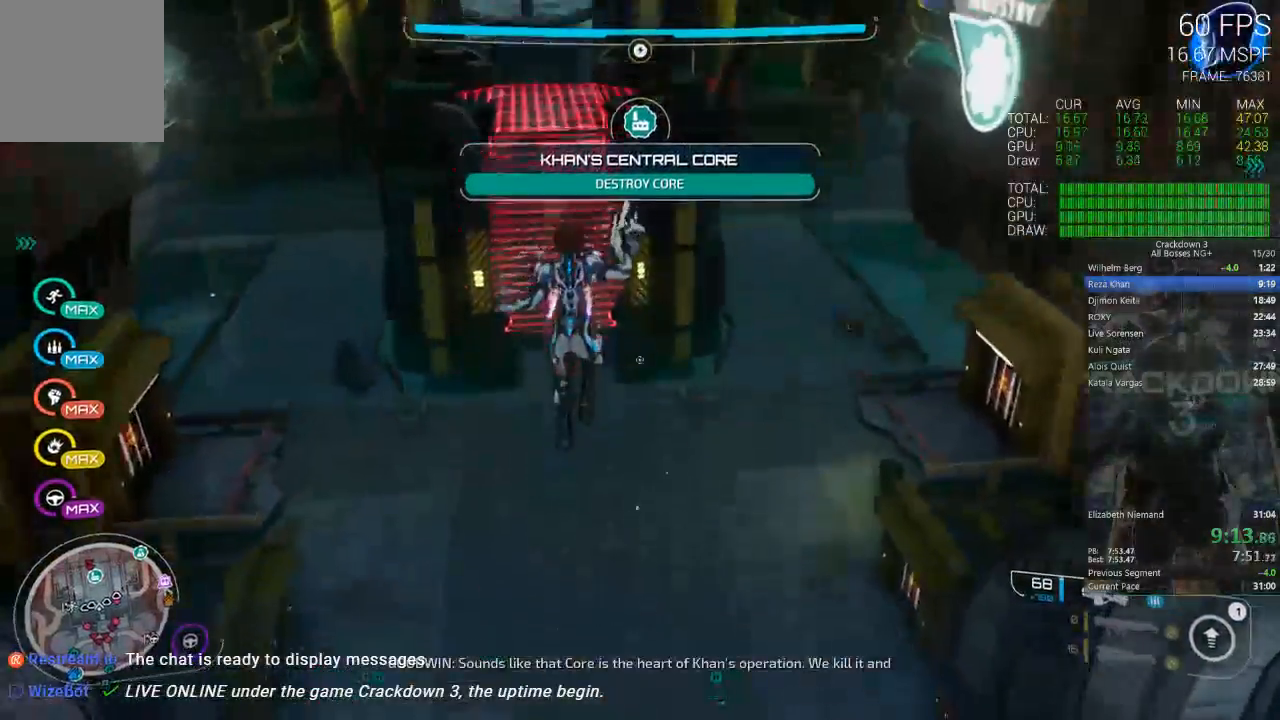
{"buttons": [], "left_stick": "up", "right_stick": "center", "events": [[183, "R1", "down"], [300, "R1", "up"], [400, "right_stick", "center"]]}
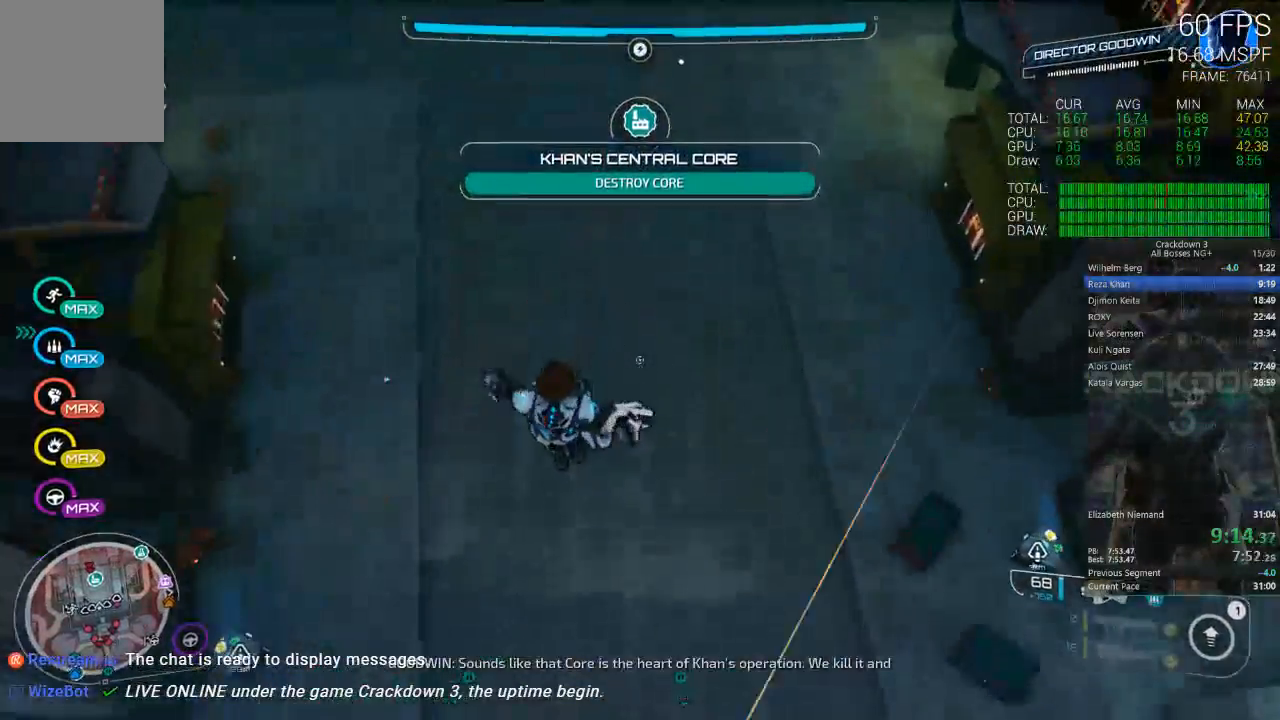
{"buttons": [], "left_stick": "up", "right_stick": "center", "events": [[333, "L1", "down"], [450, "L1", "up"]]}
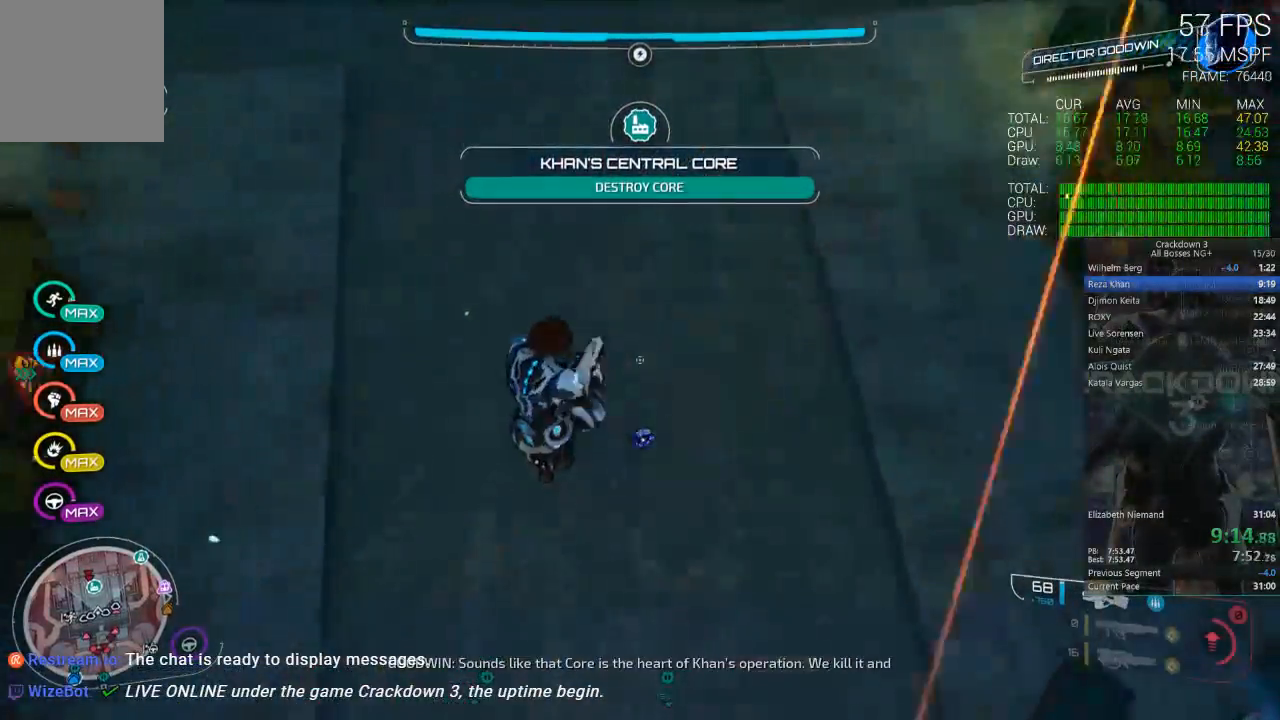
{"buttons": [], "left_stick": "up", "right_stick": "up", "events": [[67, "L1", "down"], [133, "L1", "up"], [167, "left_stick", "down"], [283, "left_stick", "center"], [383, "left_stick", "up"], [483, "right_stick", "up"]]}
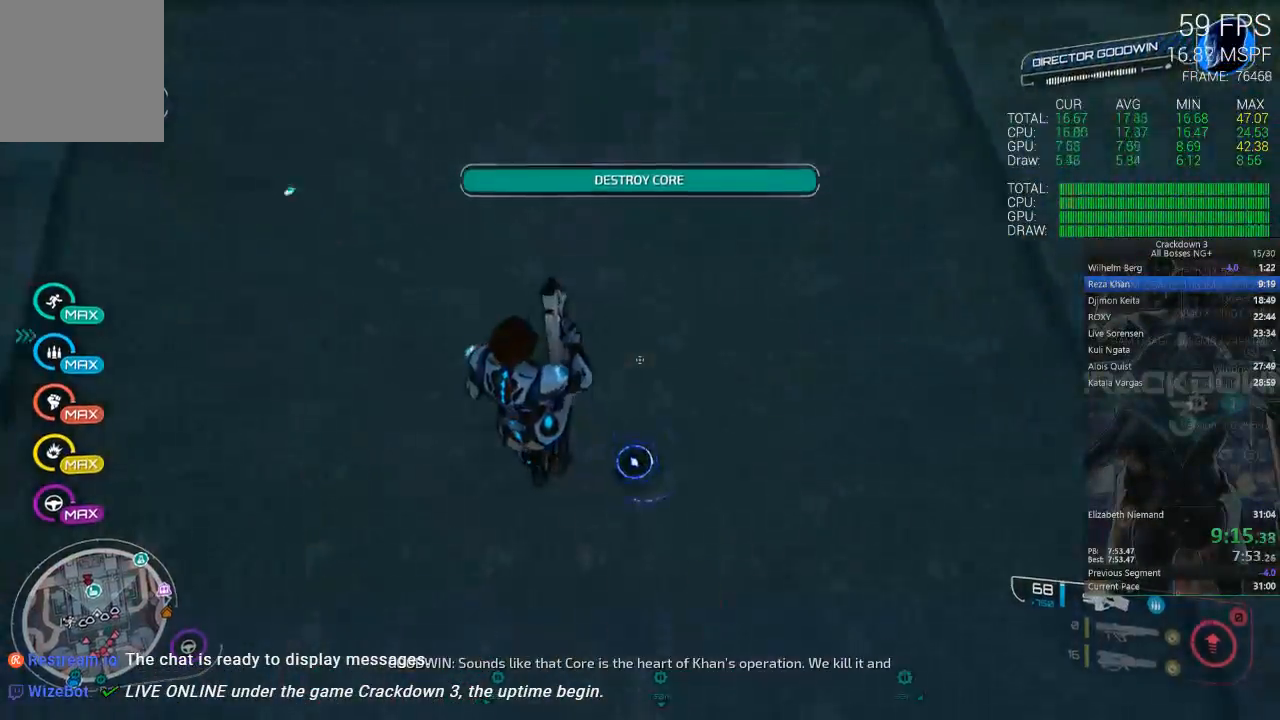
{"buttons": [], "left_stick": "up", "right_stick": "up", "events": [[83, "left_stick", "up-right"], [333, "right_stick", "center"], [367, "left_stick", "up"], [400, "right_stick", "up"]]}
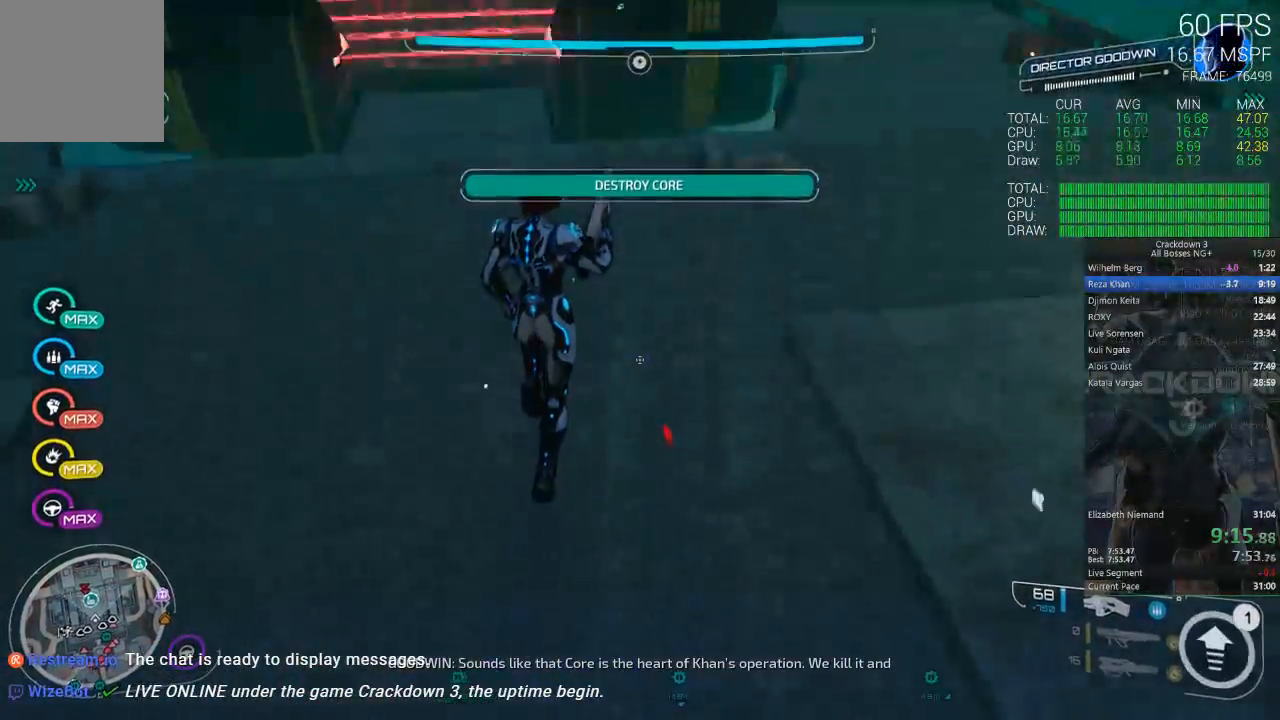
{"buttons": [], "left_stick": "up", "right_stick": "center", "events": [[300, "right_stick", "center"]]}
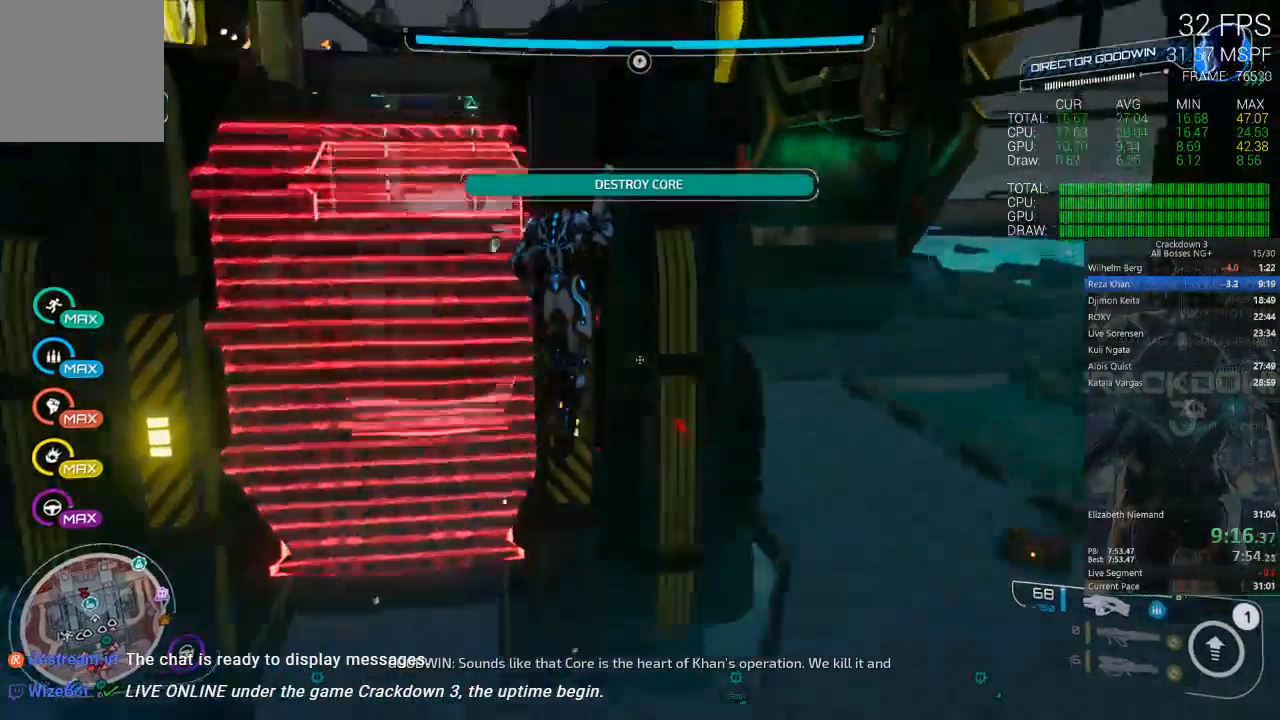
{"buttons": [], "left_stick": "up", "right_stick": "center", "events": []}
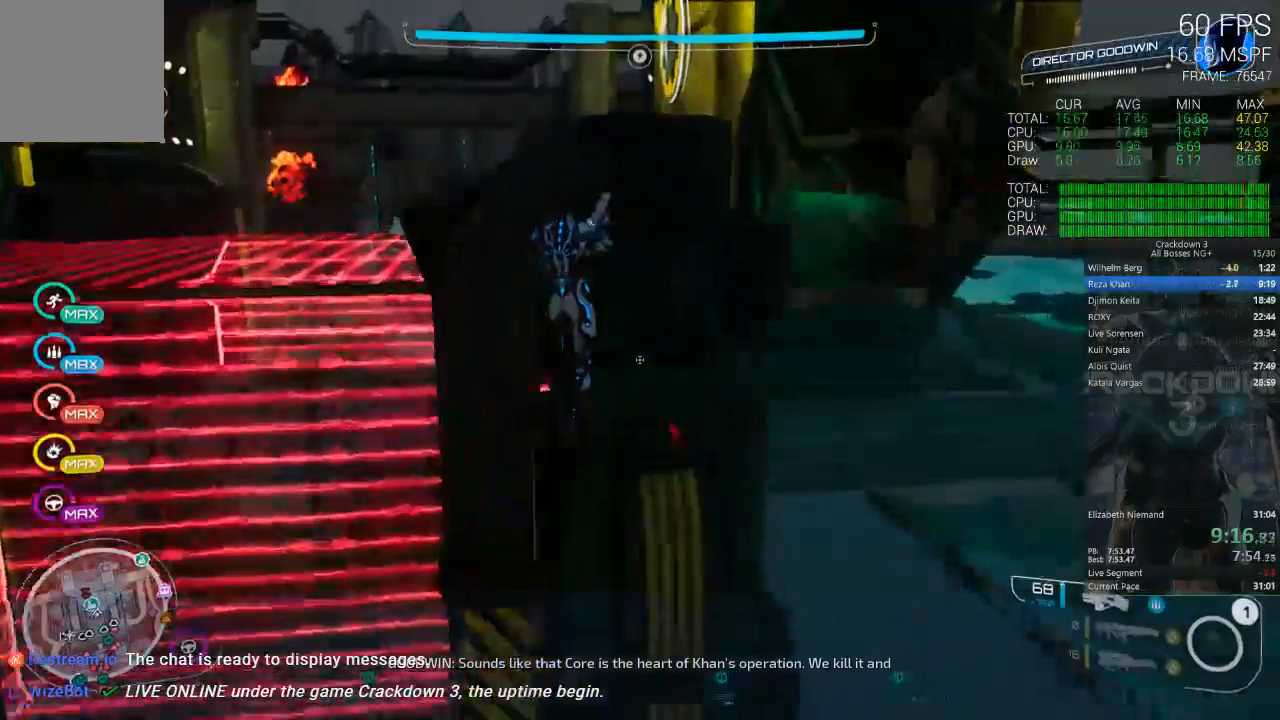
{"buttons": [], "left_stick": "center", "right_stick": "center", "events": [[200, "A", "down"], [267, "left_stick", "down"], [467, "A", "up"], [500, "left_stick", "center"]]}
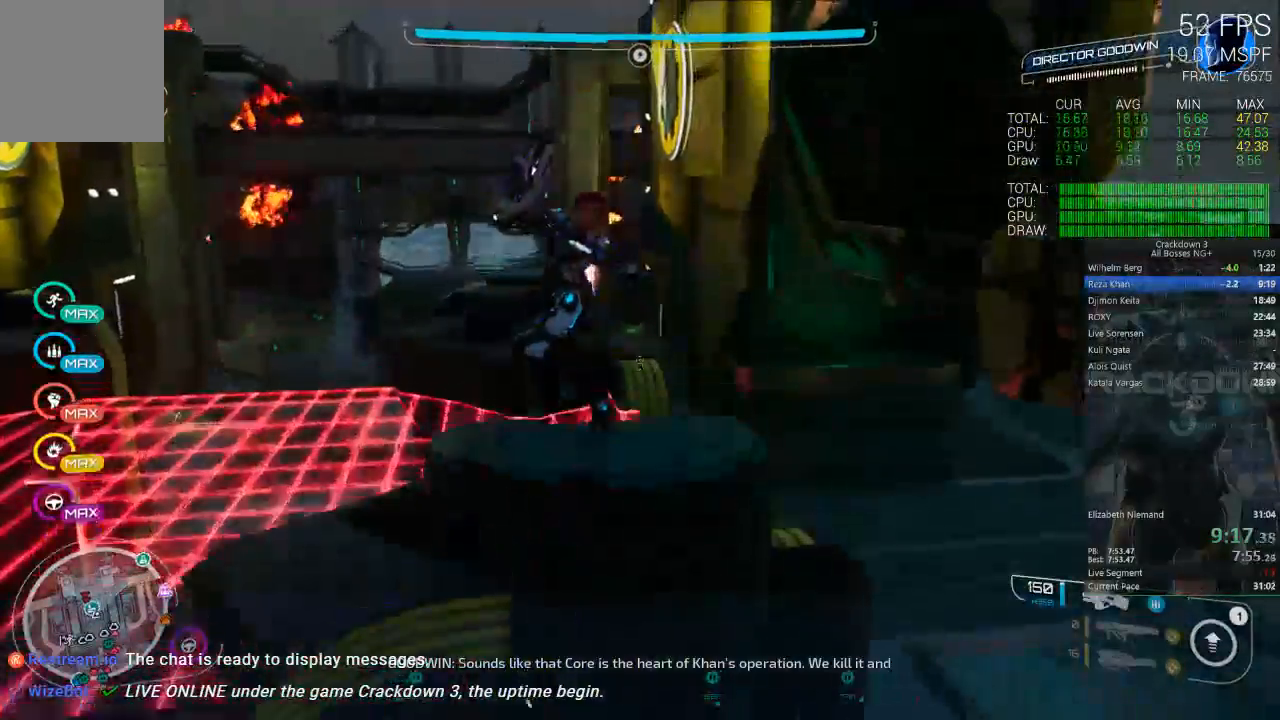
{"buttons": [], "left_stick": "down-left", "right_stick": "down-left", "events": [[67, "Y", "down"], [67, "left_stick", "up"], [200, "Y", "up"], [233, "left_stick", "right"], [283, "left_stick", "center"], [367, "left_stick", "down-left"], [367, "right_stick", "down-left"]]}
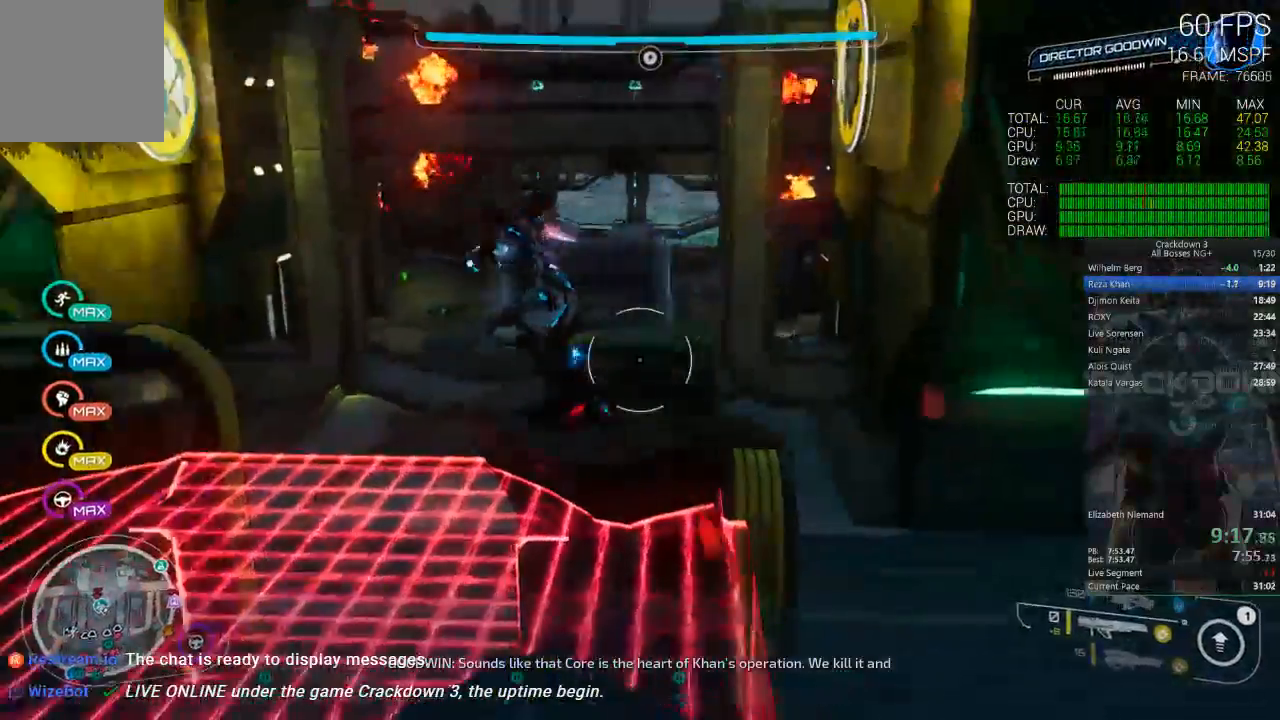
{"buttons": [], "left_stick": "up-right", "right_stick": "center", "events": [[33, "right_stick", "center"], [83, "L1", "down"], [150, "L1", "up"], [283, "L1", "down"], [383, "L1", "up"], [400, "left_stick", "right"], [483, "left_stick", "up-right"]]}
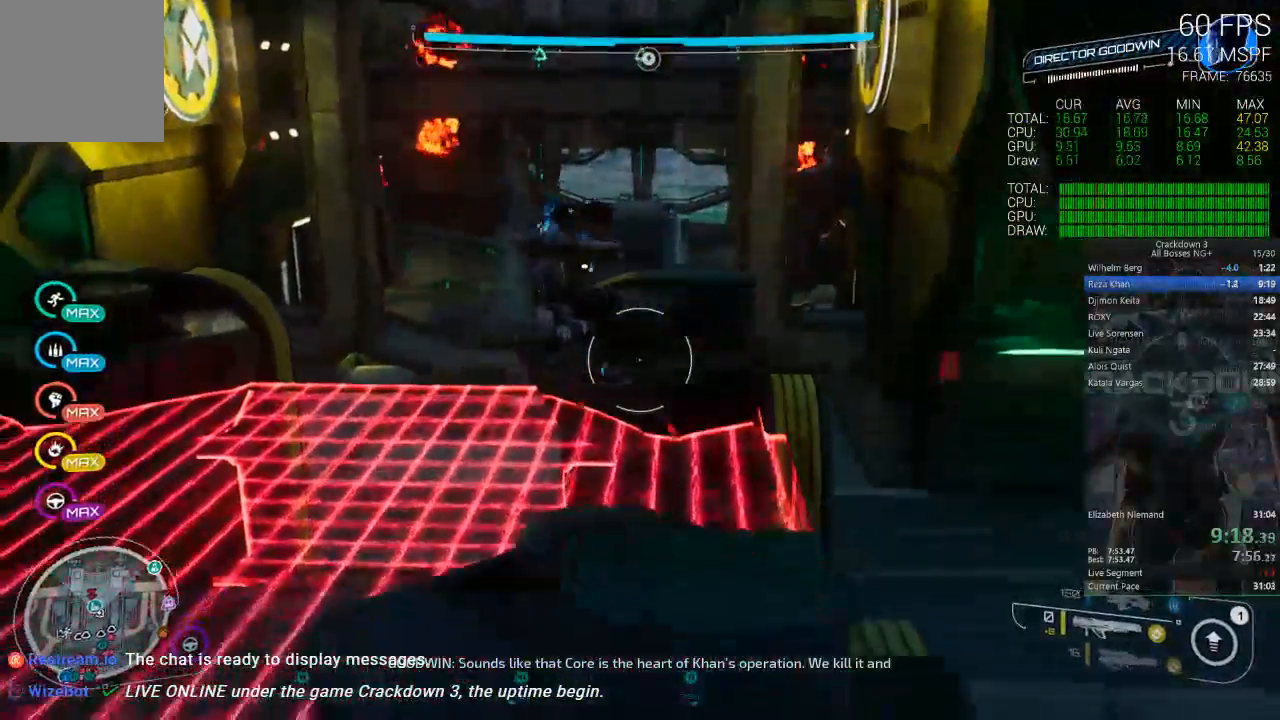
{"buttons": [], "left_stick": "up", "right_stick": "center", "events": [[267, "left_stick", "up"], [367, "R2", "down"], [417, "R2", "up"]]}
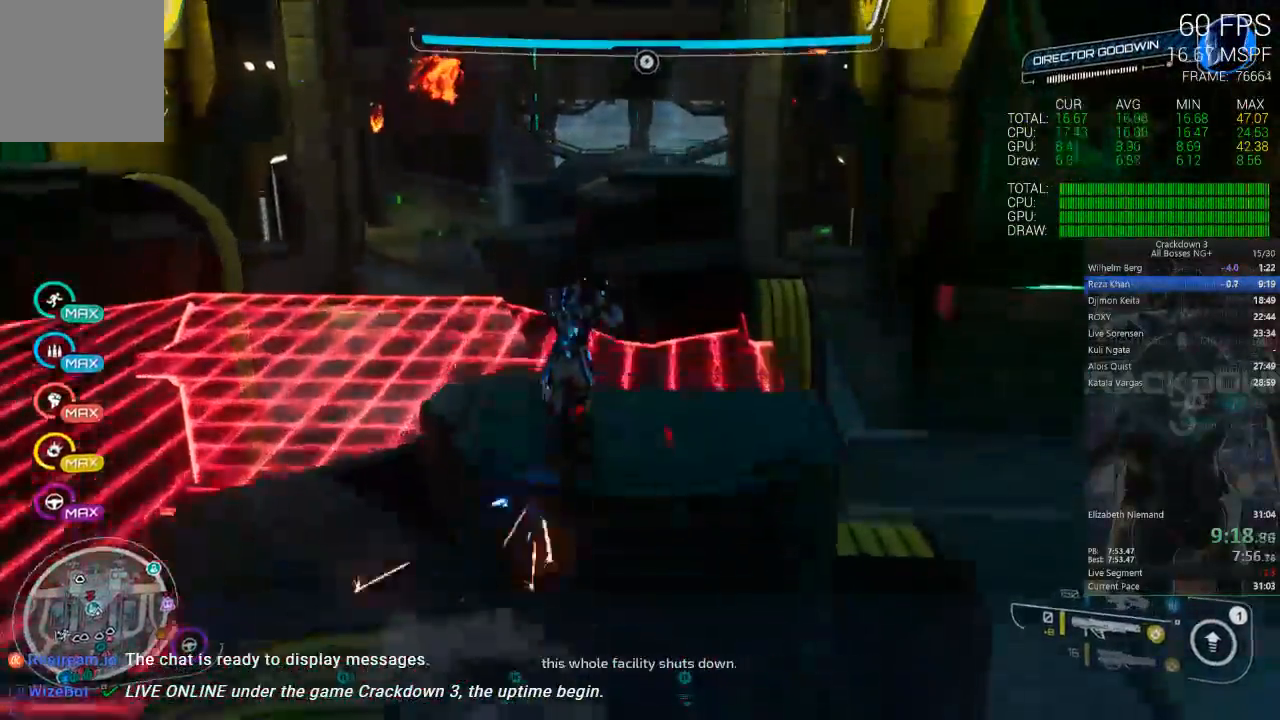
{"buttons": [], "left_stick": "up", "right_stick": "center", "events": [[83, "left_stick", "center"], [117, "A", "down"], [367, "left_stick", "up"], [450, "A", "up"]]}
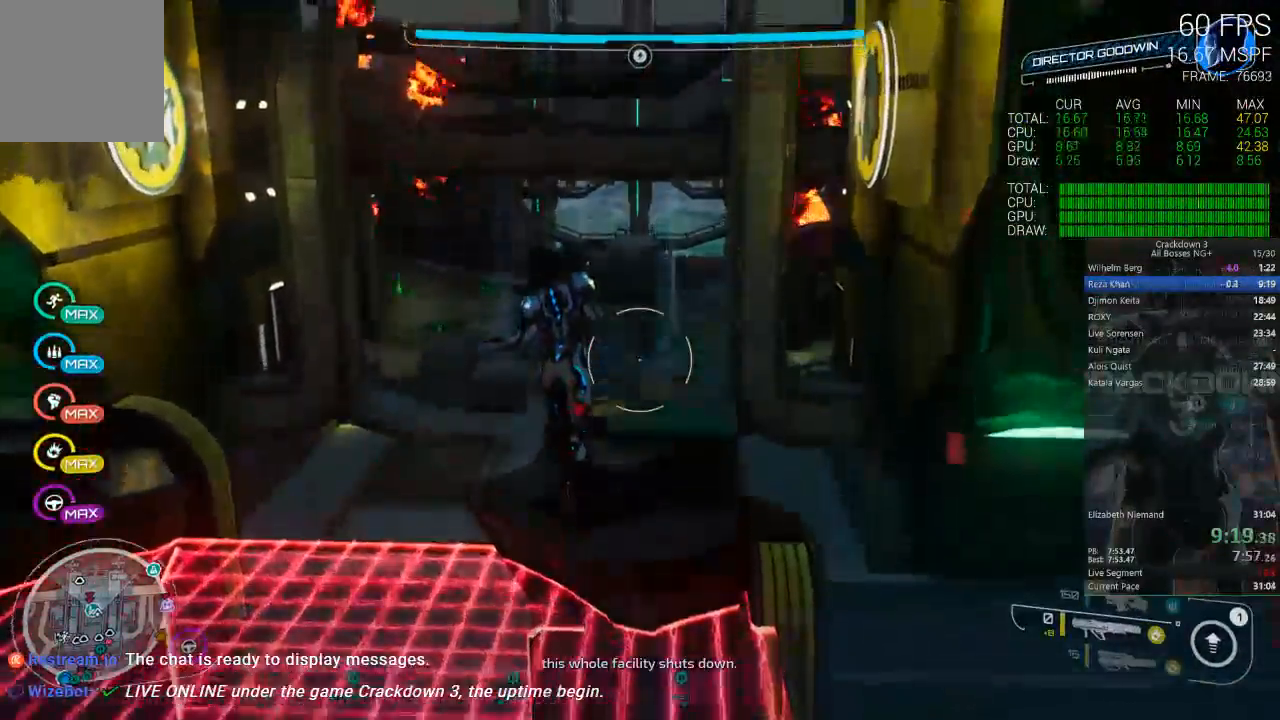
{"buttons": ["A"], "left_stick": "up", "right_stick": "center", "events": [[450, "A", "down"]]}
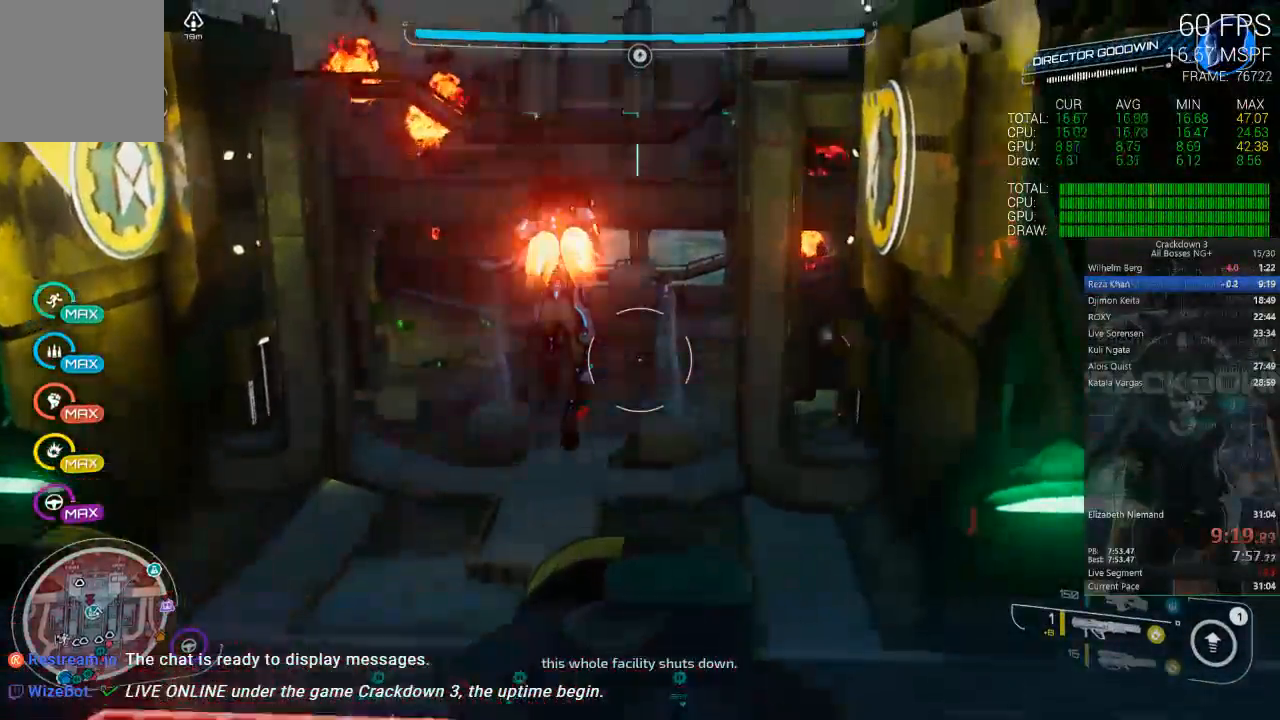
{"buttons": ["Y"], "left_stick": "center", "right_stick": "center", "events": [[17, "A", "up"], [150, "Y", "down"], [283, "left_stick", "center"]]}
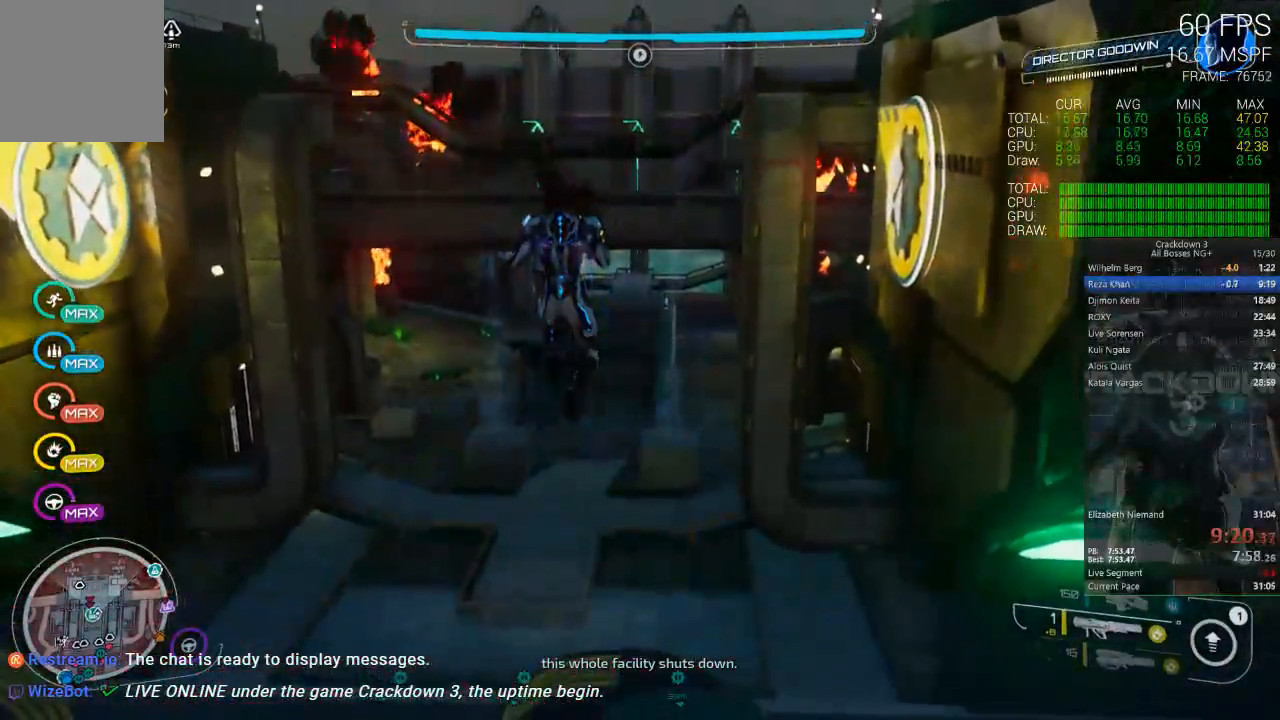
{"buttons": ["L1"], "left_stick": "up-right", "right_stick": "down-left", "events": [[50, "left_stick", "up"], [200, "Y", "up"], [283, "L1", "down"], [333, "right_stick", "down-left"], [400, "L1", "up"], [467, "left_stick", "up-right"], [500, "L1", "down"]]}
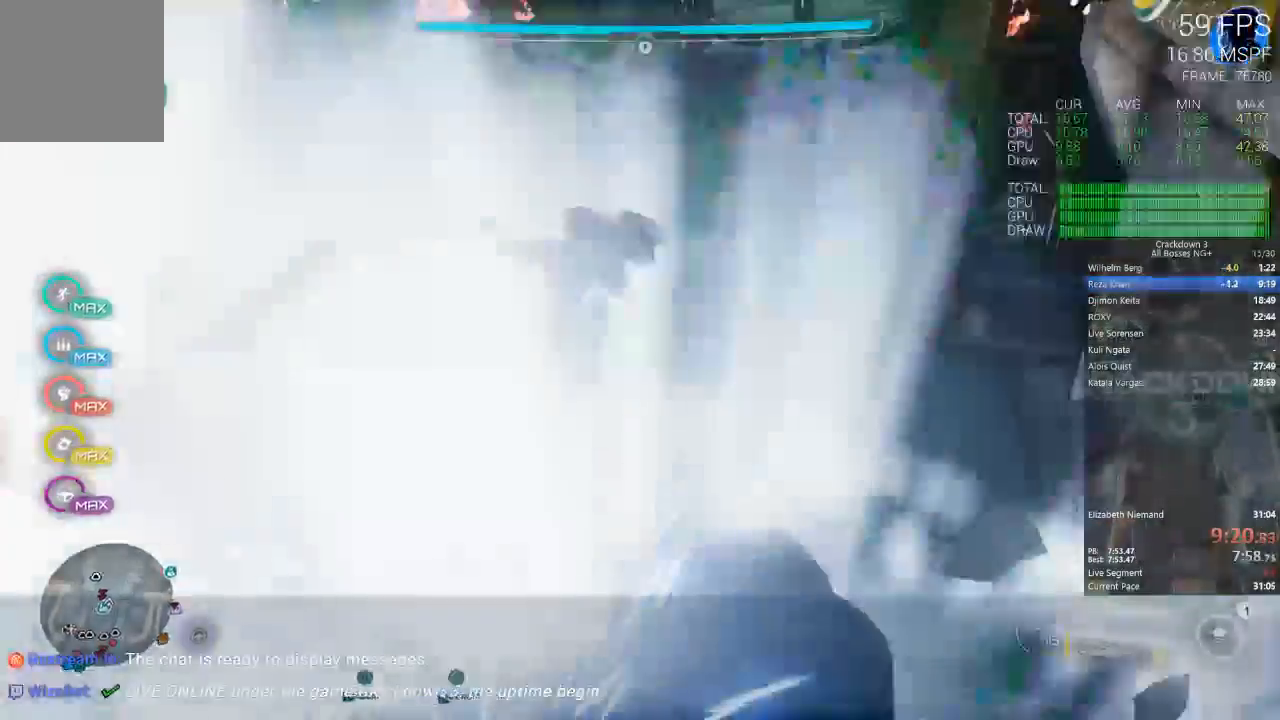
{"buttons": [], "left_stick": "center", "right_stick": "left", "events": [[67, "L1", "up"], [67, "right_stick", "center"], [217, "left_stick", "center"], [250, "right_stick", "left"]]}
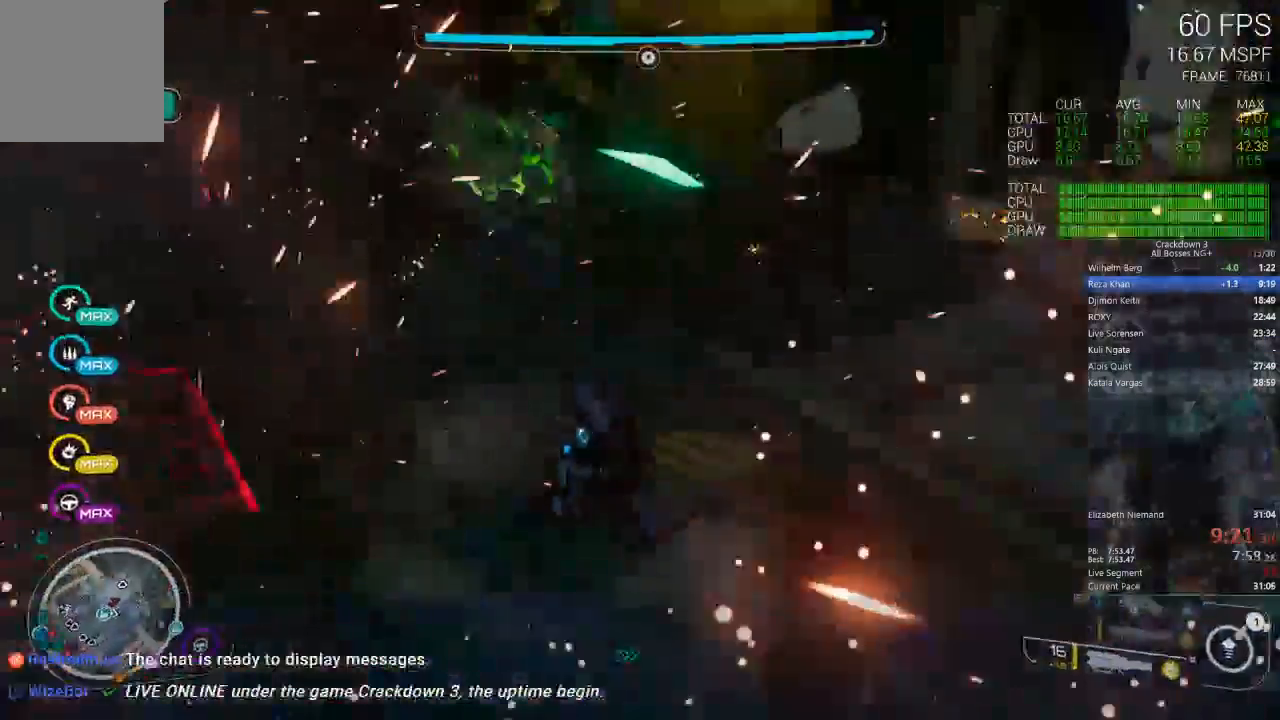
{"buttons": [], "left_stick": "center", "right_stick": "left", "events": [[17, "right_stick", "up-left"], [217, "right_stick", "center"], [333, "right_stick", "left"]]}
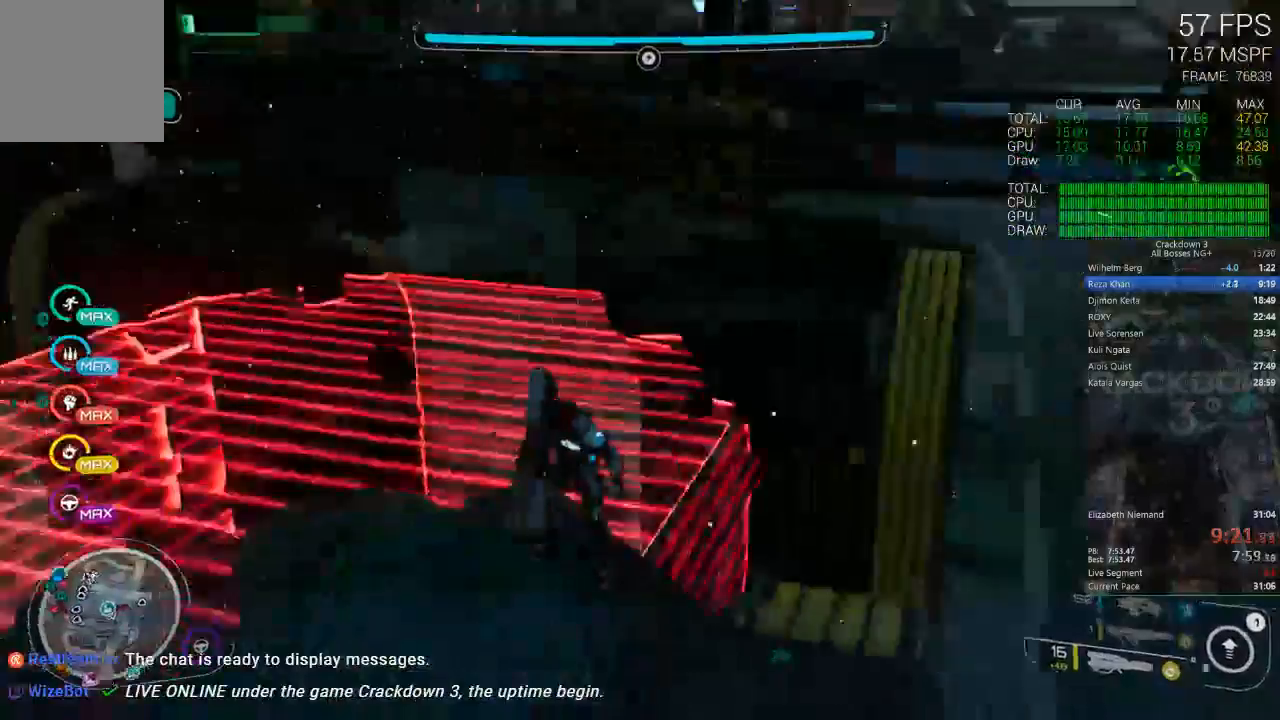
{"buttons": [], "left_stick": "center", "right_stick": "center", "events": [[133, "right_stick", "center"]]}
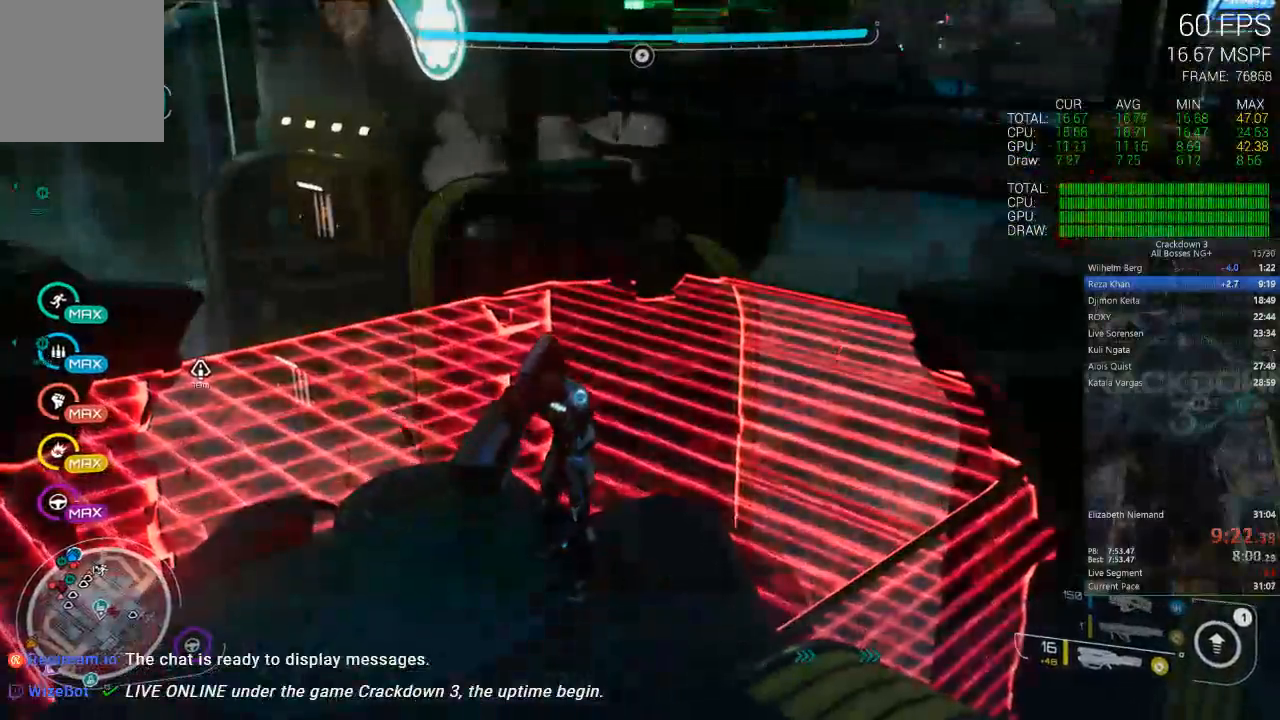
{"buttons": [], "left_stick": "center", "right_stick": "center", "events": []}
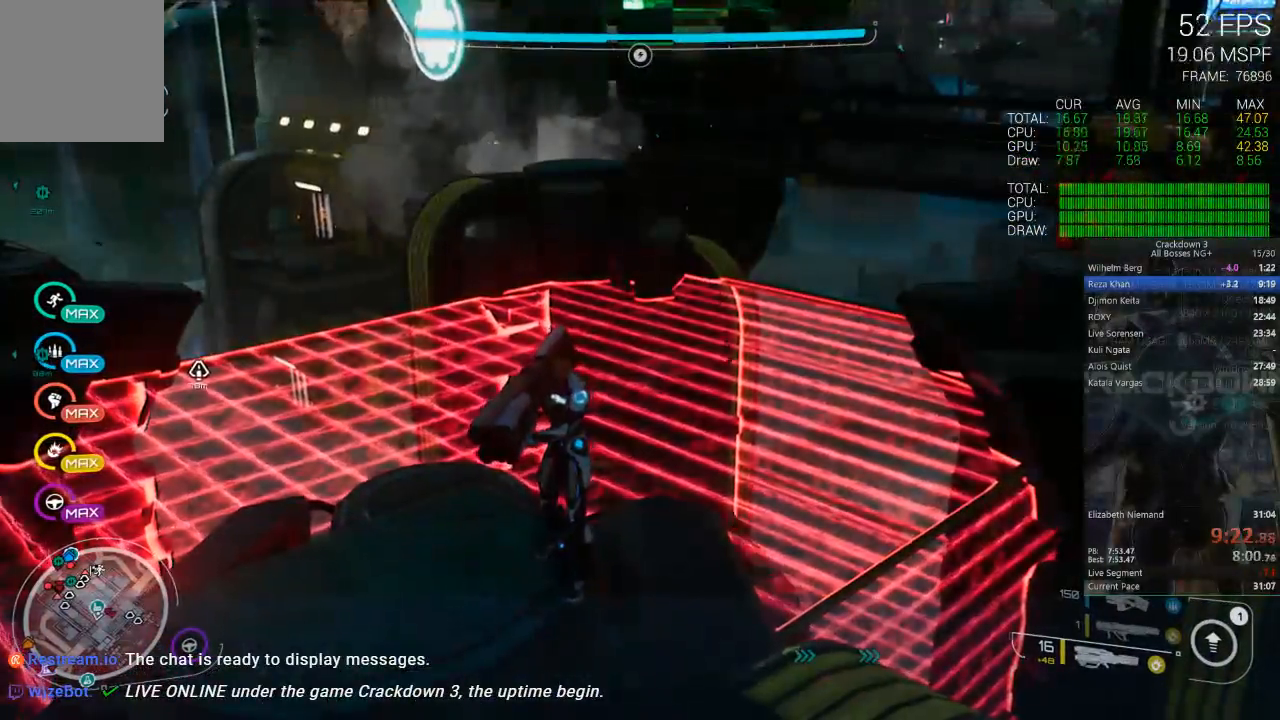
{"buttons": [], "left_stick": "center", "right_stick": "center", "events": []}
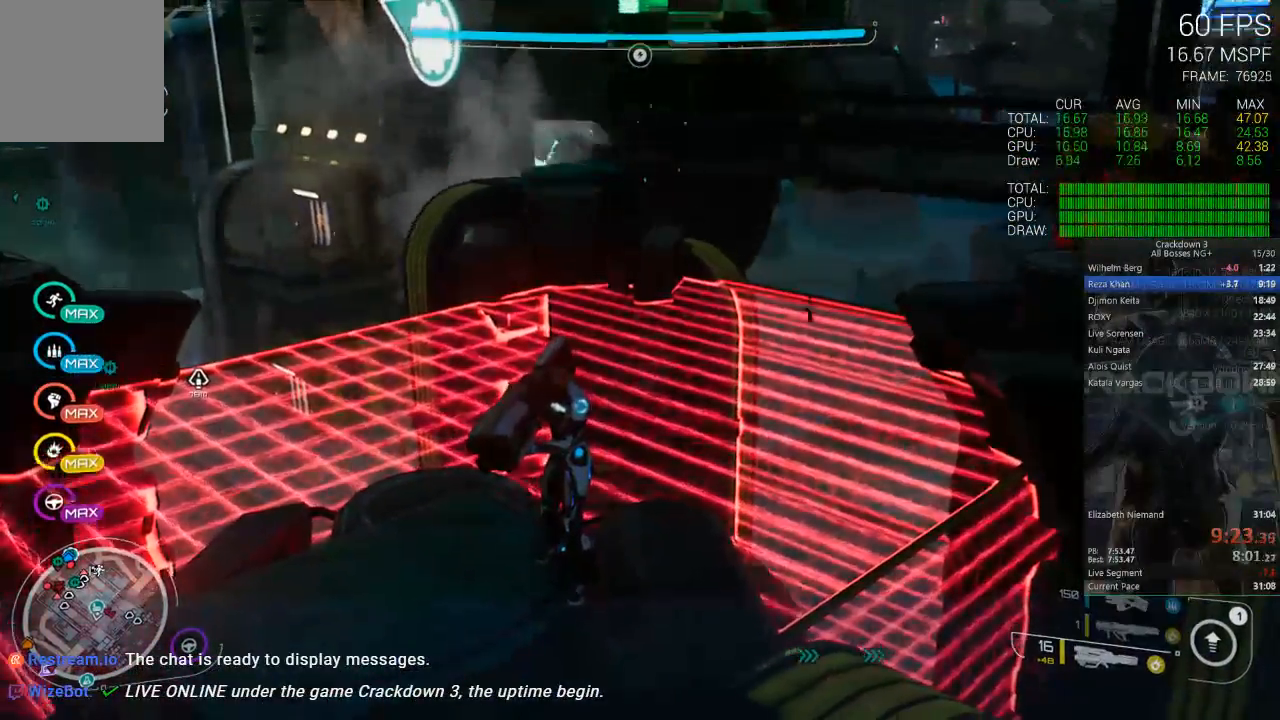
{"buttons": [], "left_stick": "center", "right_stick": "center", "events": []}
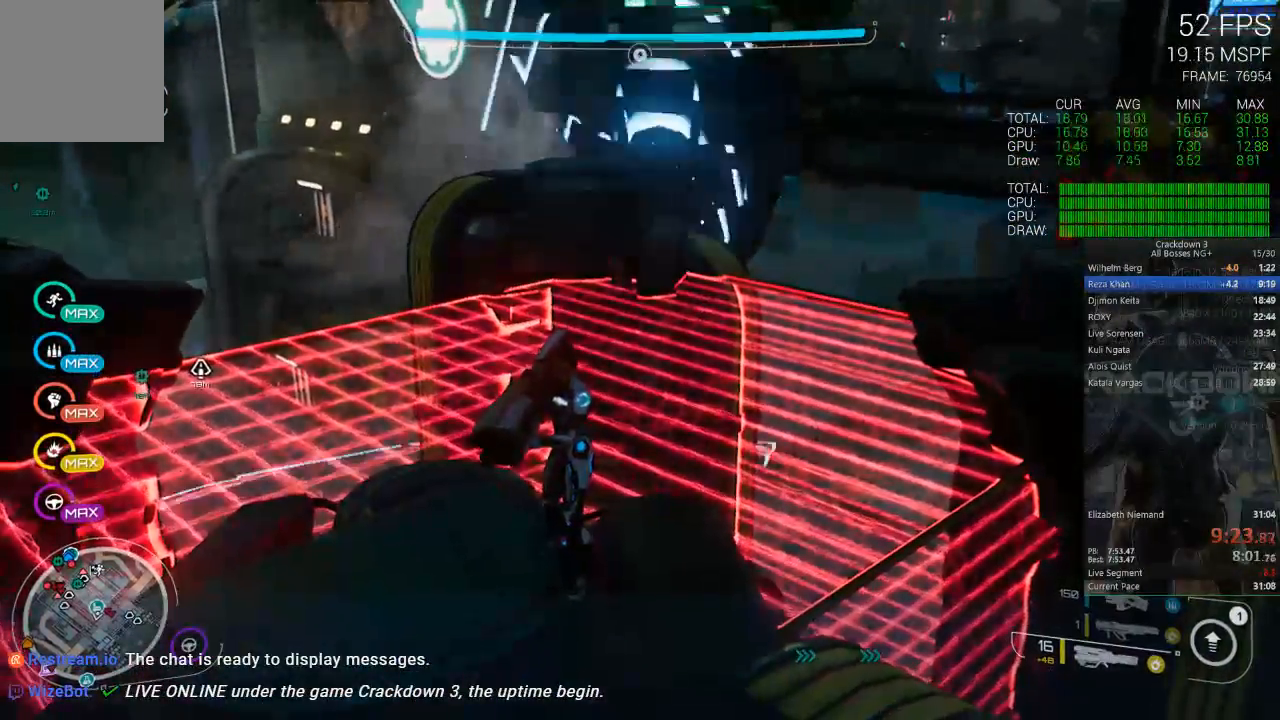
{"buttons": ["X"], "left_stick": "center", "right_stick": "center", "events": [[350, "X", "down"]]}
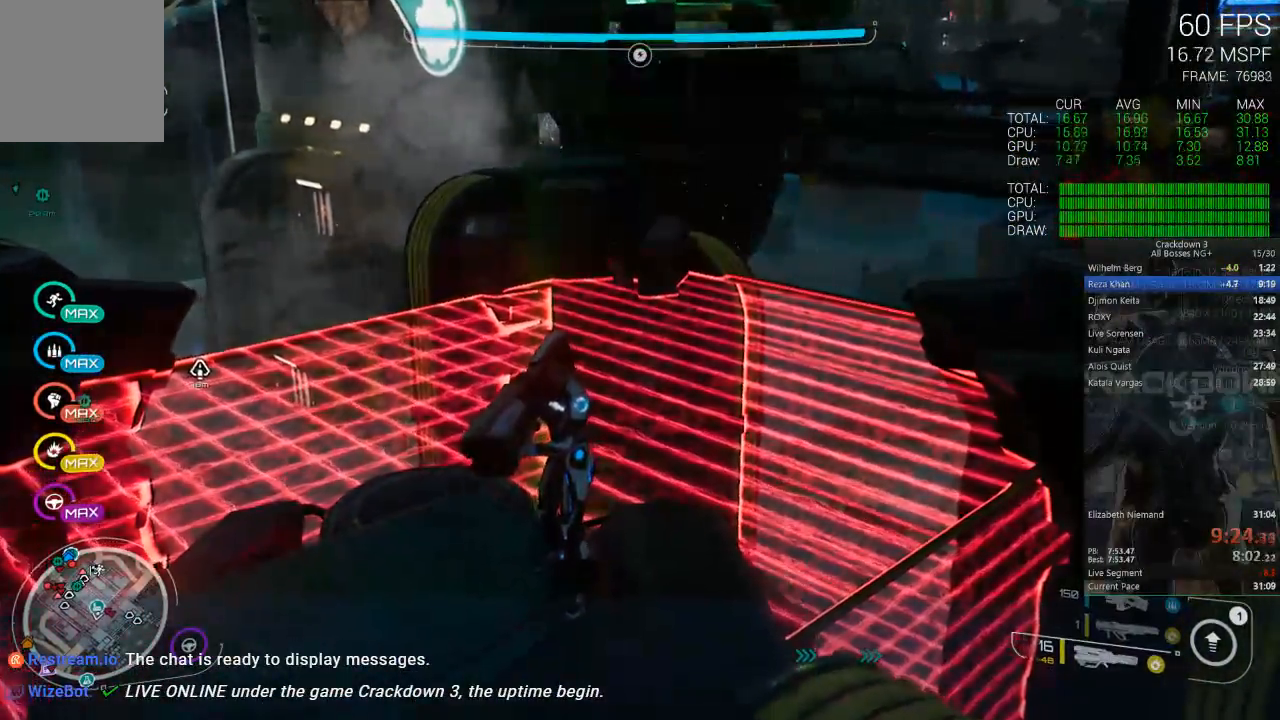
{"buttons": ["A"], "left_stick": "center", "right_stick": "center", "events": [[167, "X", "up"], [233, "X", "down"], [367, "X", "up"], [433, "A", "down"]]}
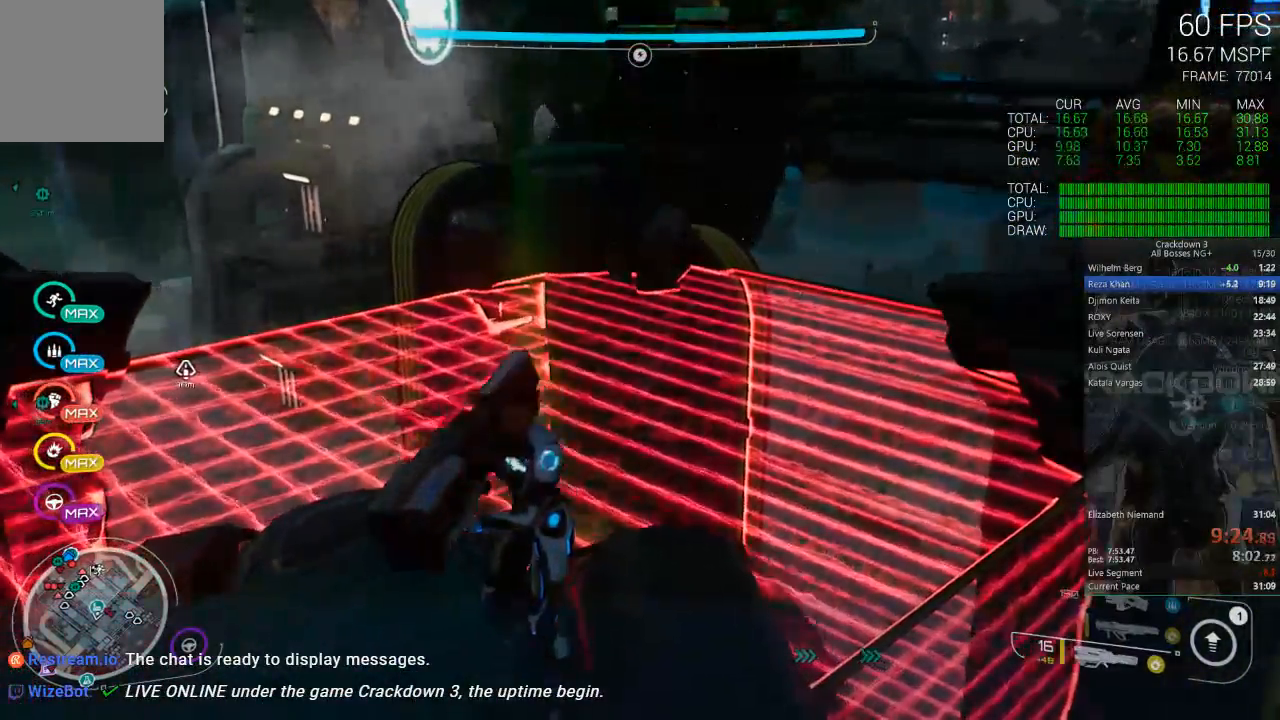
{"buttons": ["B"], "left_stick": "up", "right_stick": "center", "events": [[100, "A", "up"], [100, "left_stick", "up"], [433, "B", "down"]]}
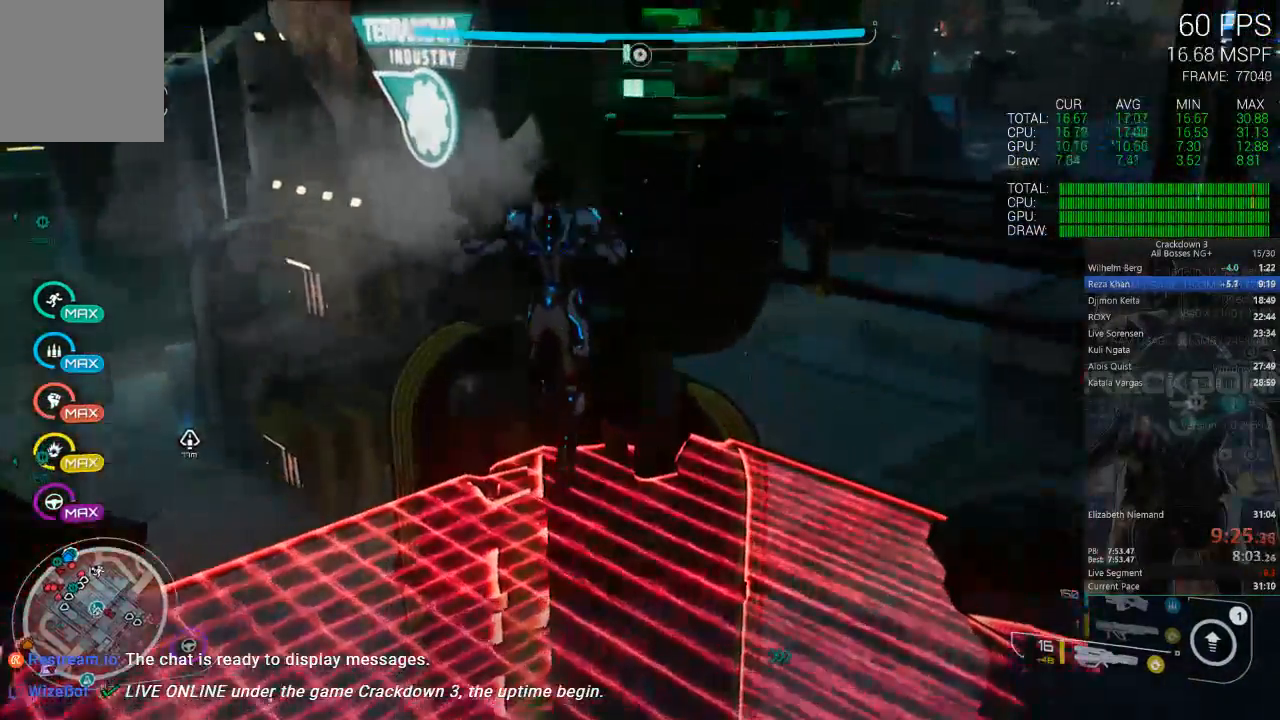
{"buttons": [], "left_stick": "up", "right_stick": "center", "events": [[83, "B", "up"]]}